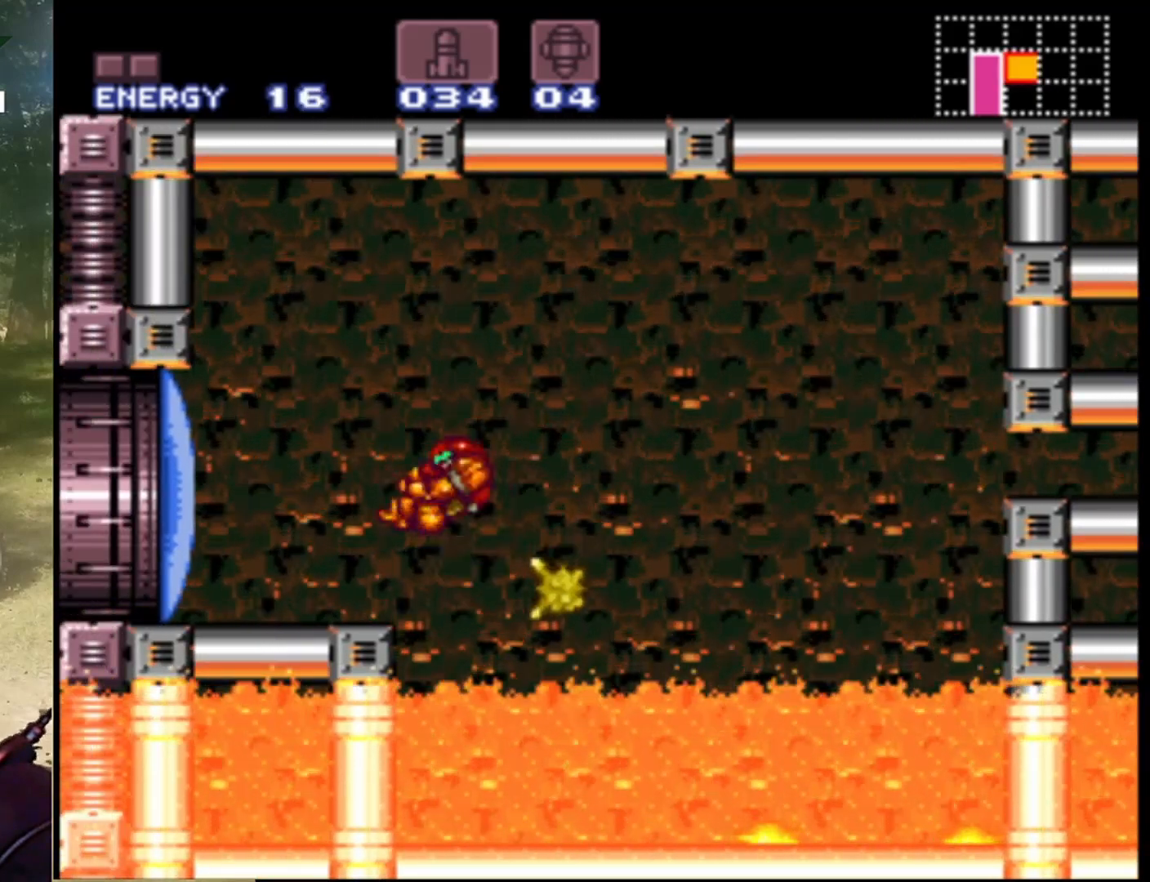
Gameplay with a controller (Nintendo layout); each line is a JSON object with the inputs held at the frame after it. "events" lists button and stick changes between this image and that frame as [ms after this image, input, new state], when the widget could be followed in between. Not read: L1 L3 R1 R3.
{"buttons": ["DPAD_RIGHT"], "events": [[267, "B", "up"], [267, "DPAD_UP", "up"], [300, "DPAD_LEFT", "up"], [500, "DPAD_RIGHT", "down"]]}
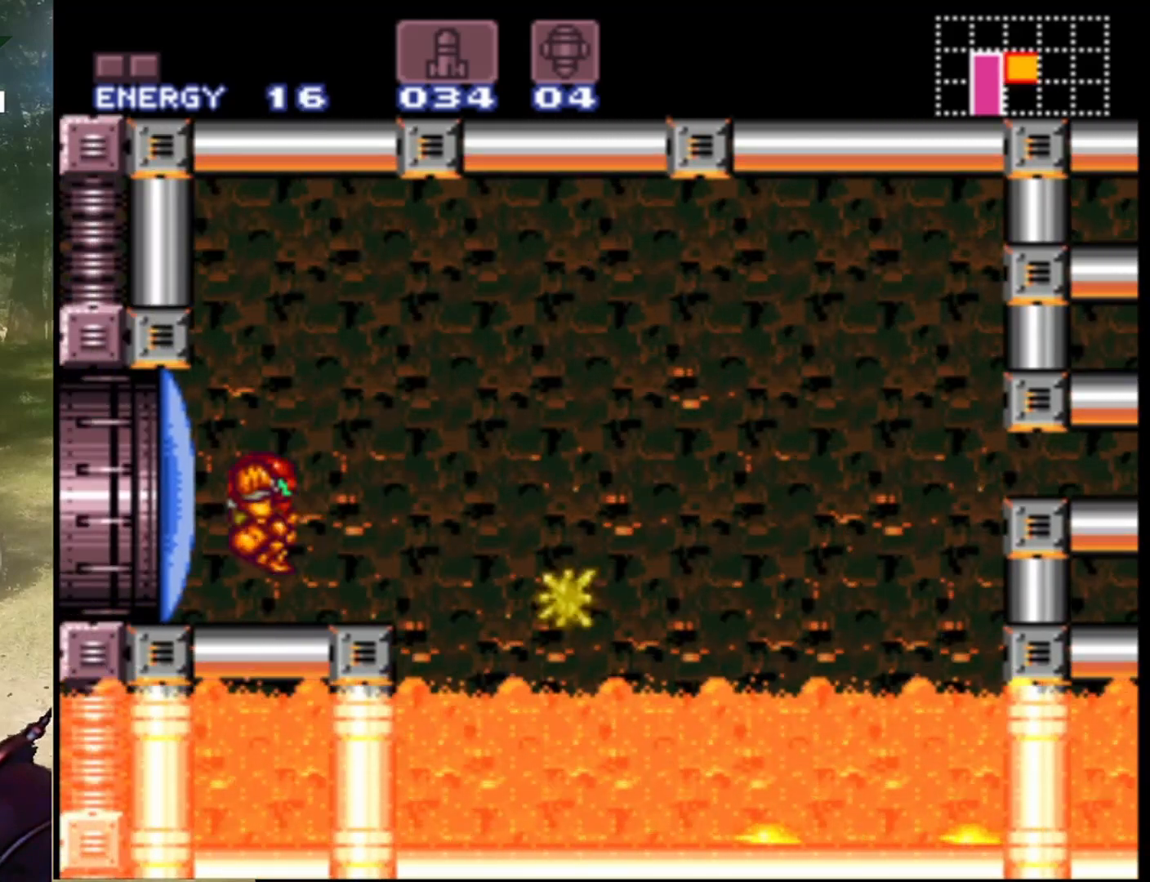
{"buttons": [], "events": [[133, "DPAD_RIGHT", "up"]]}
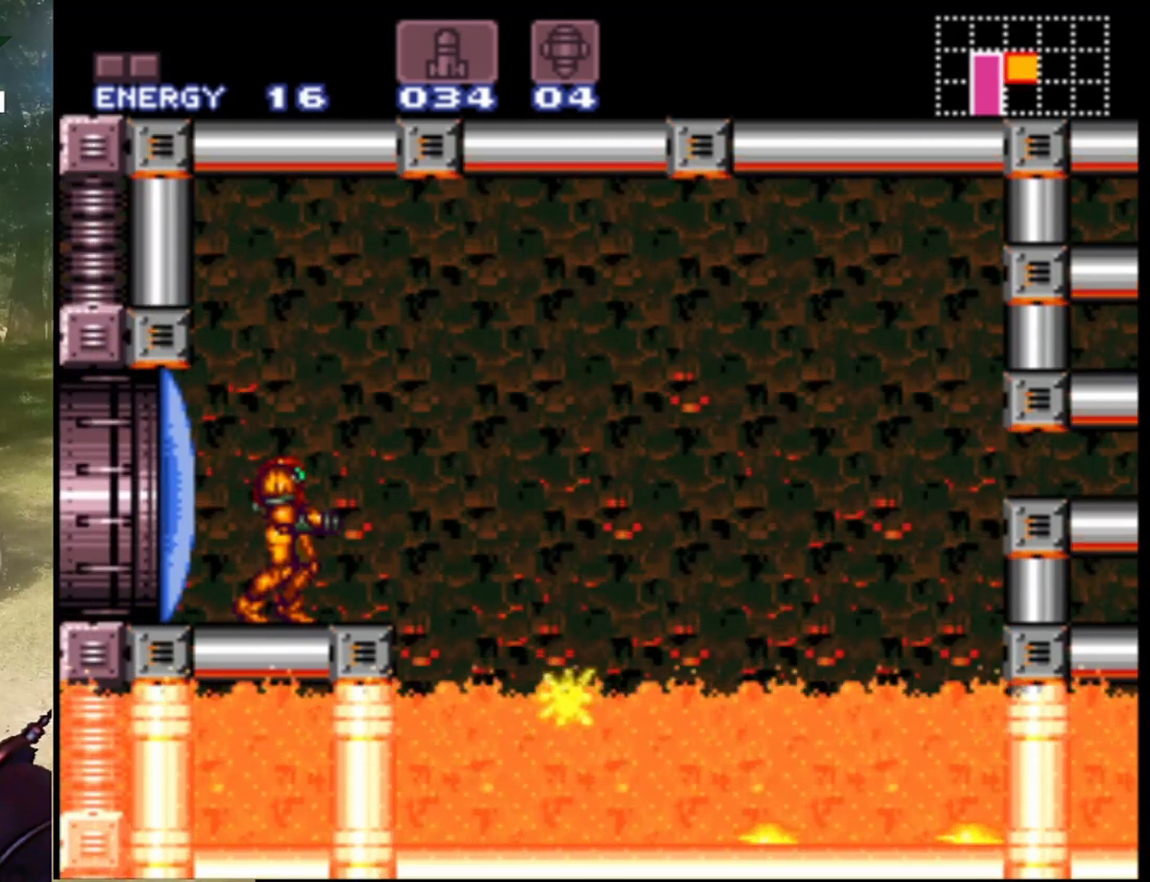
{"buttons": [], "events": []}
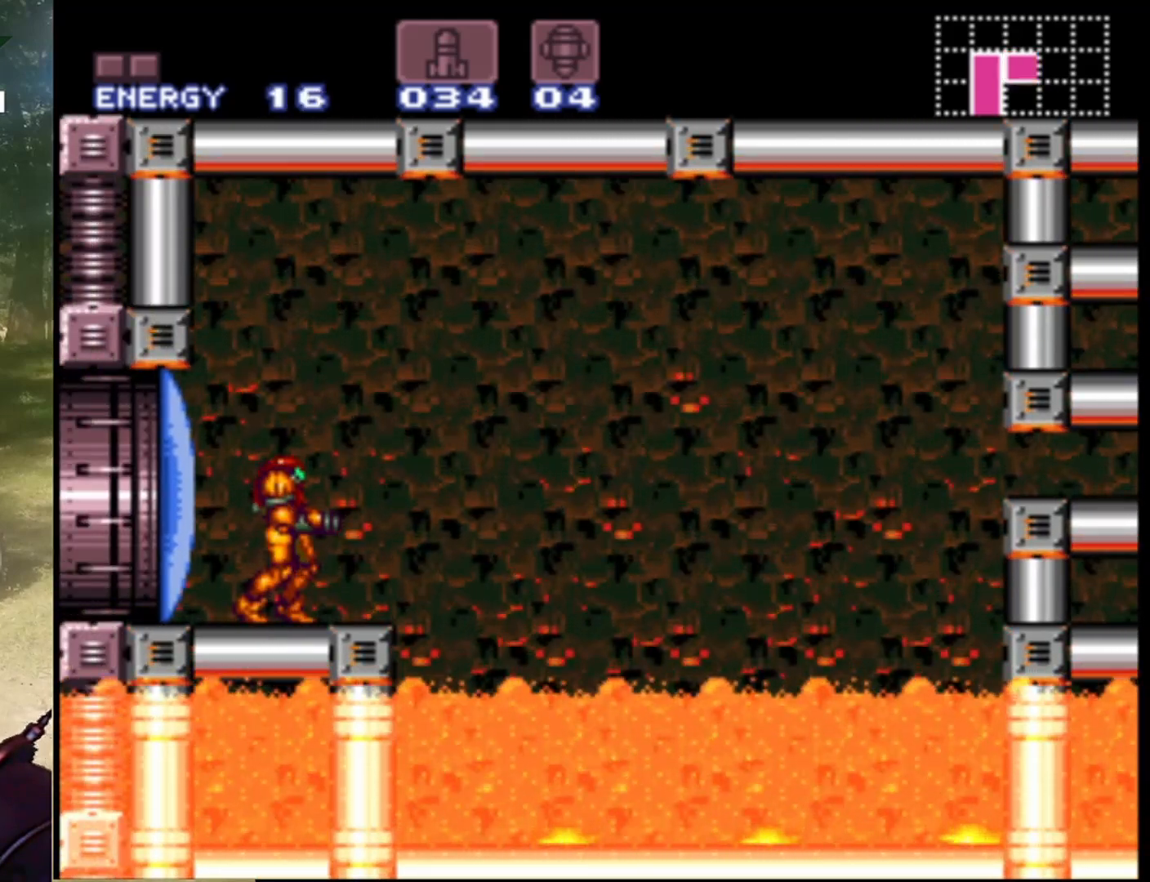
{"buttons": [], "events": []}
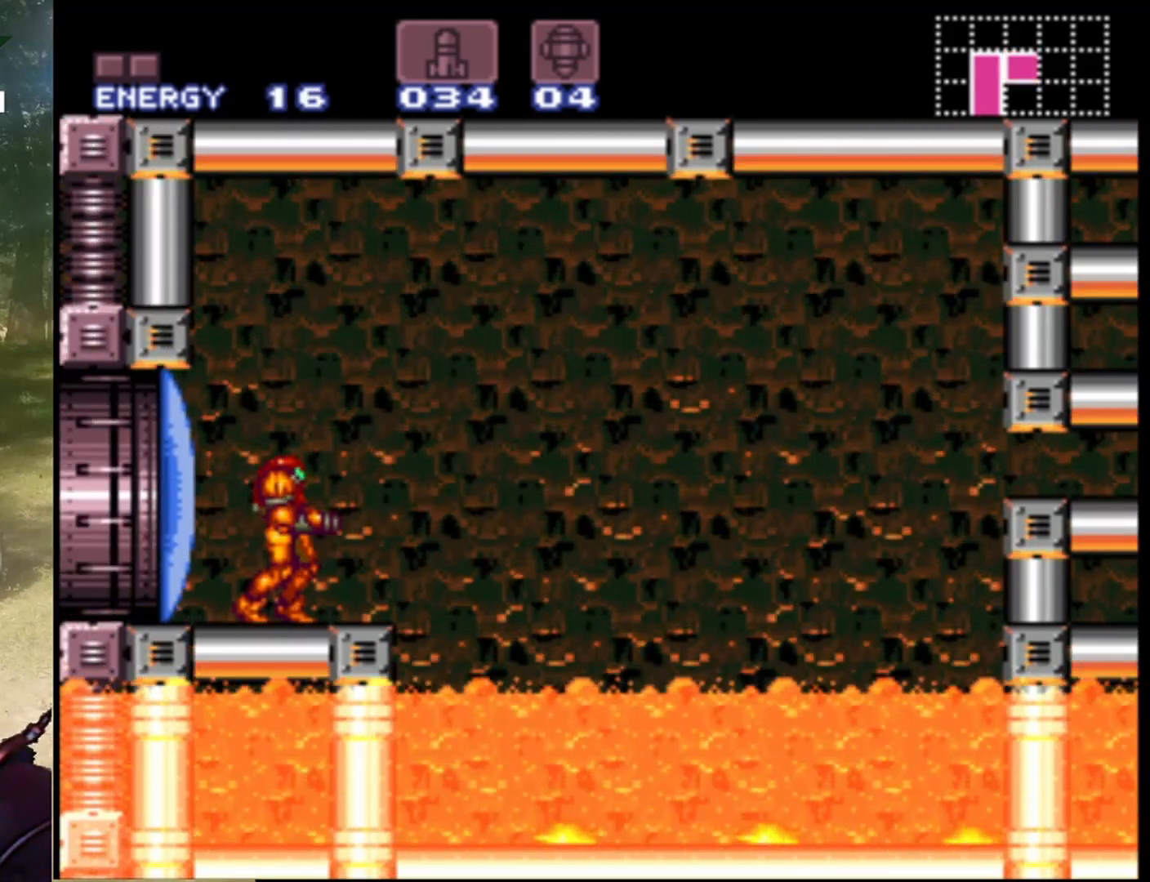
{"buttons": [], "events": []}
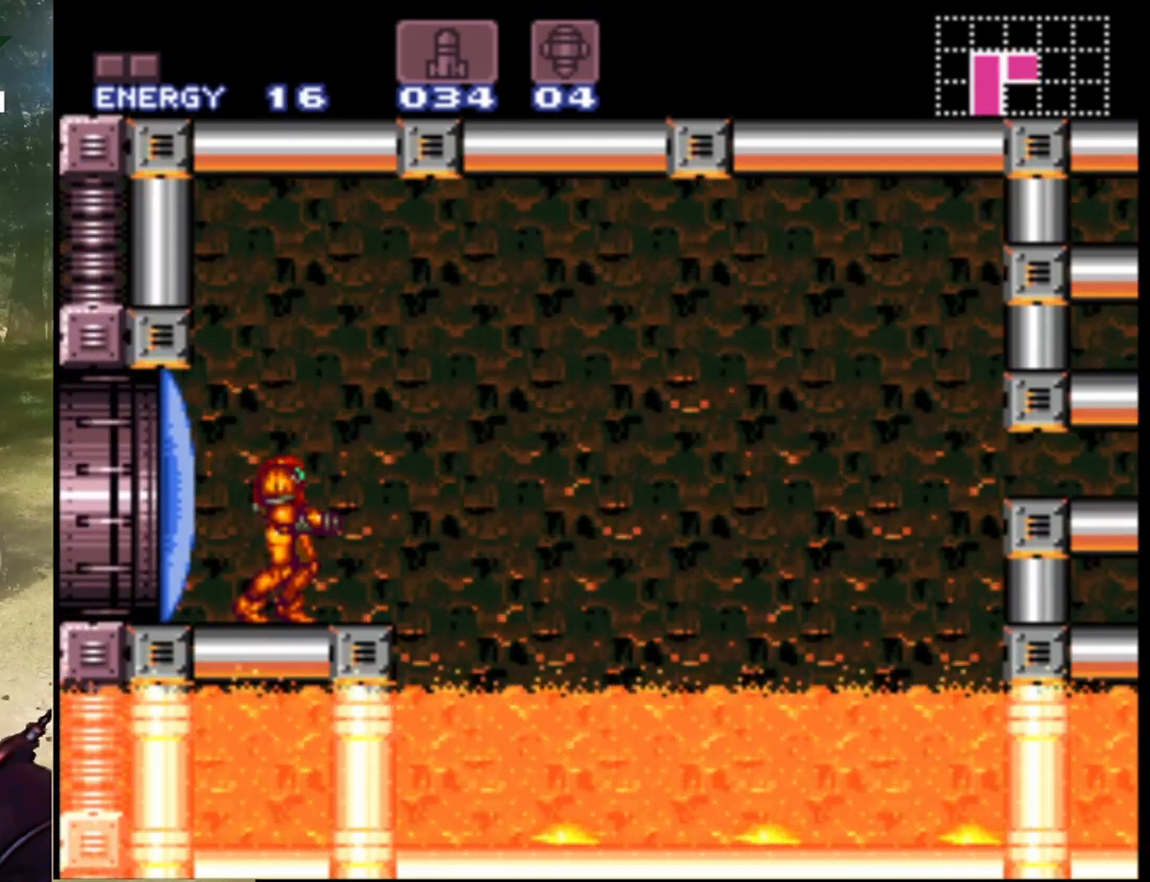
{"buttons": ["DPAD_LEFT"], "events": [[200, "DPAD_LEFT", "down"]]}
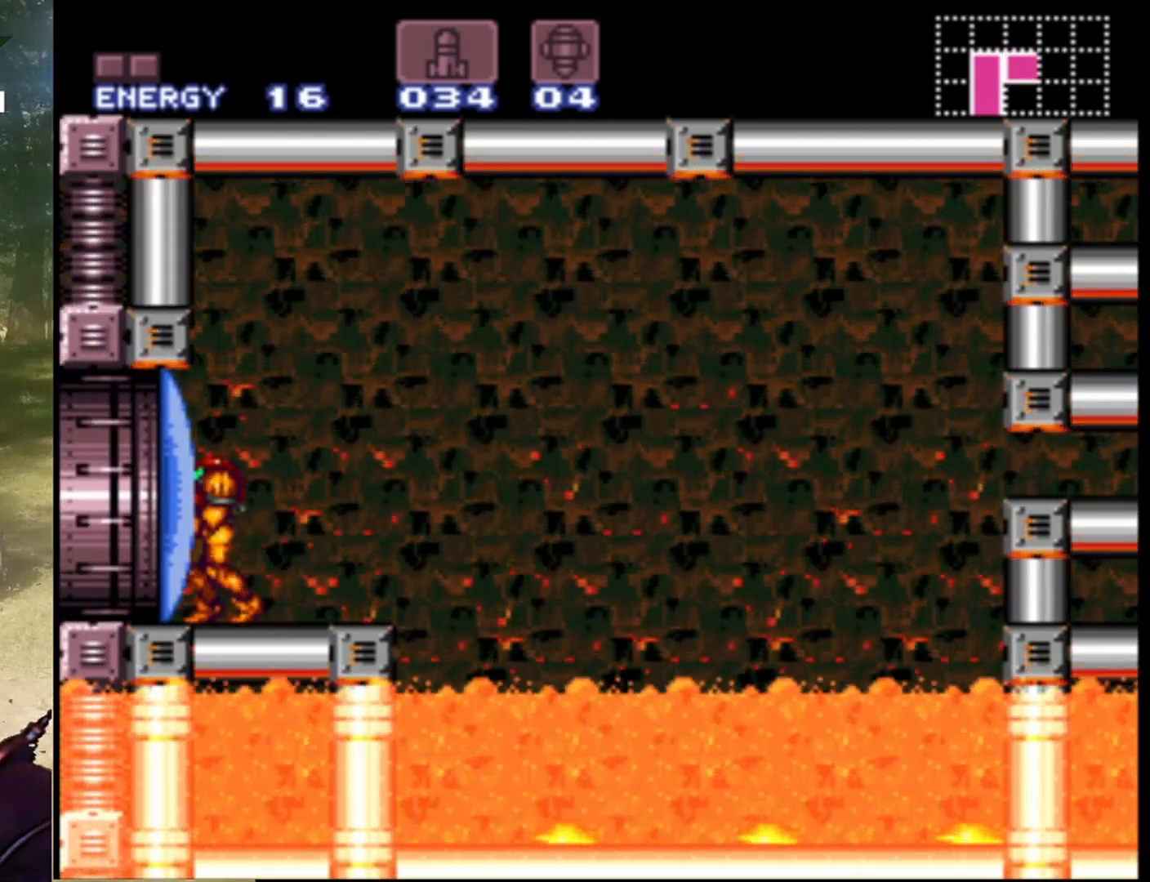
{"buttons": ["DPAD_LEFT"], "events": [[100, "Y", "down"], [267, "Y", "up"]]}
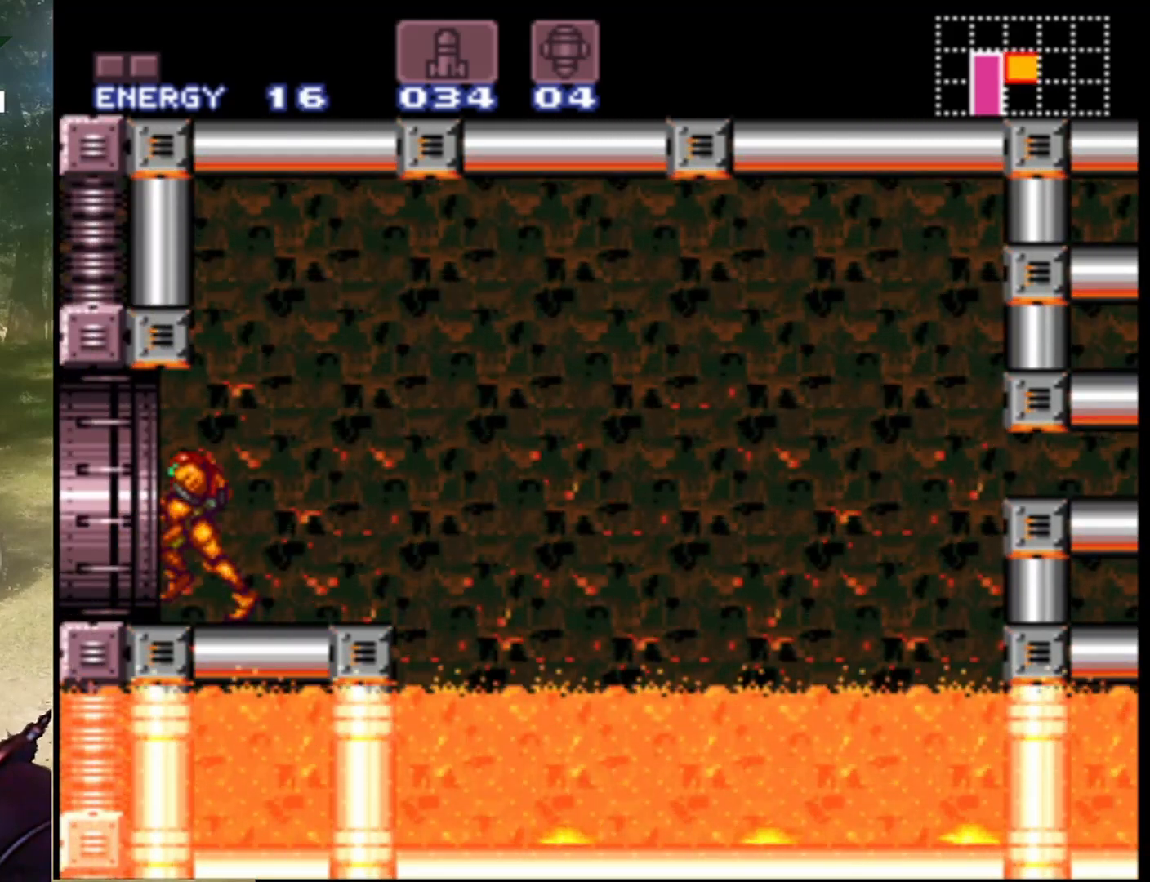
{"buttons": ["DPAD_LEFT"], "events": []}
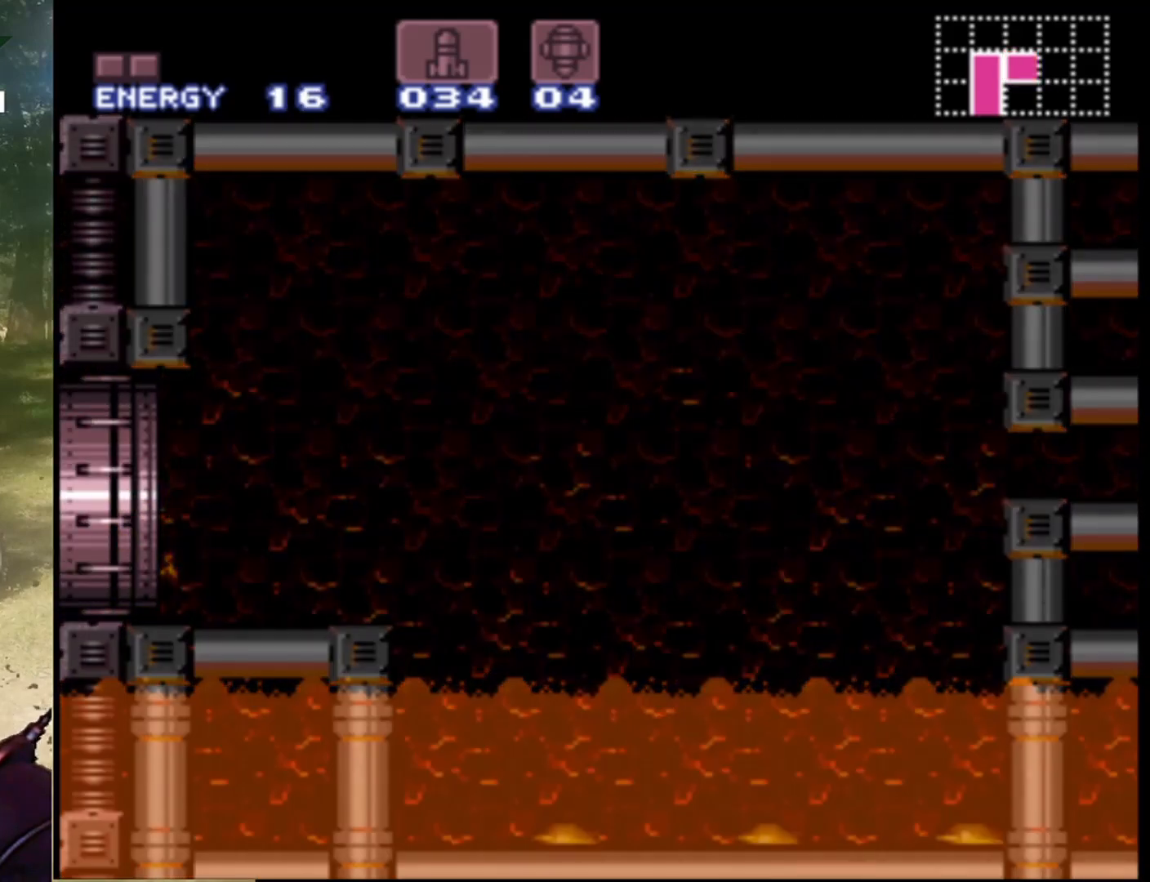
{"buttons": [], "events": [[67, "DPAD_LEFT", "up"]]}
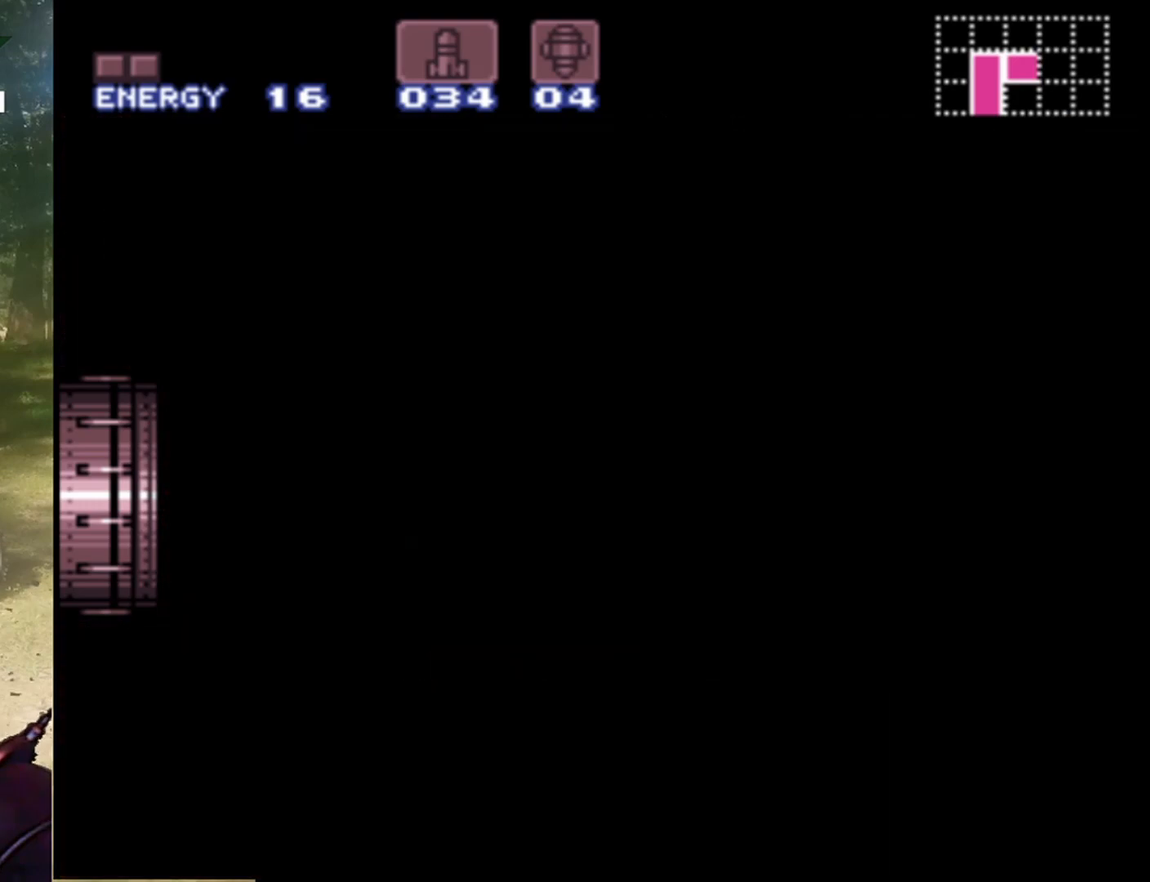
{"buttons": [], "events": []}
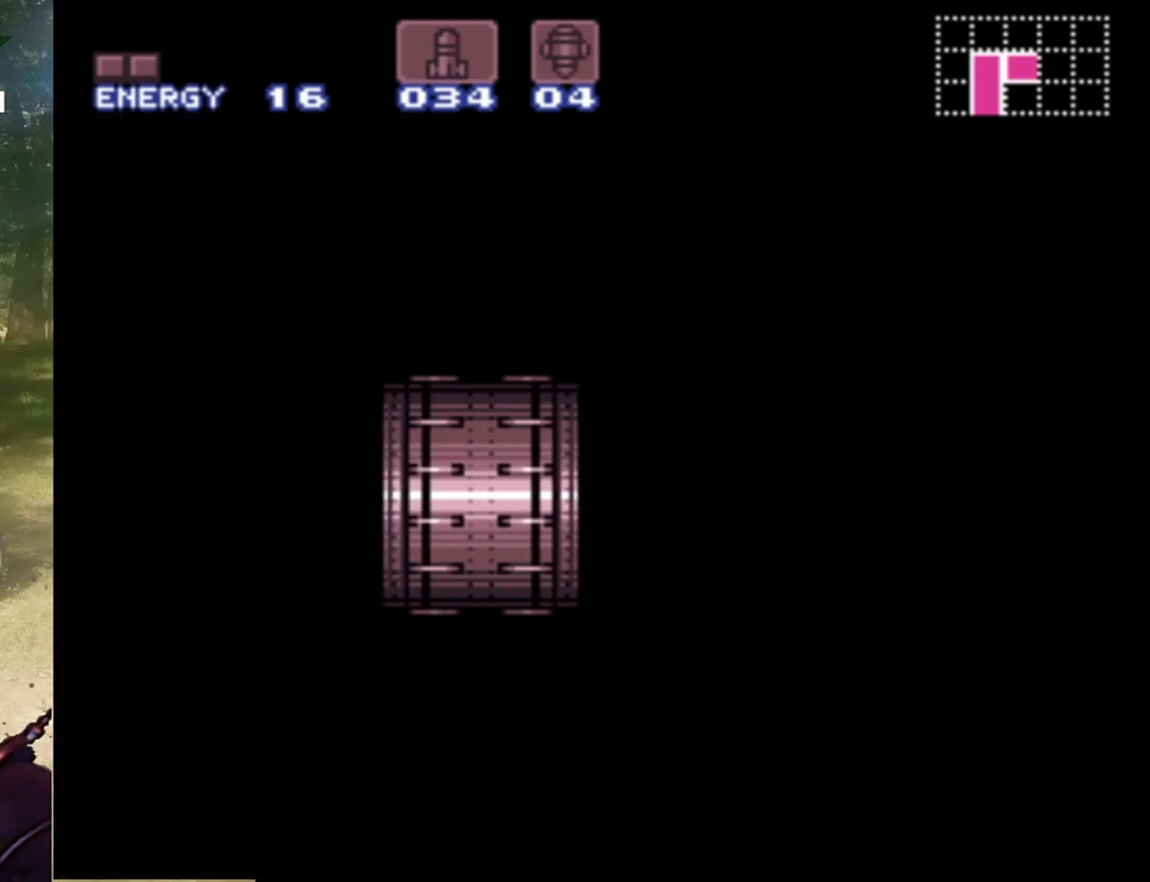
{"buttons": [], "events": []}
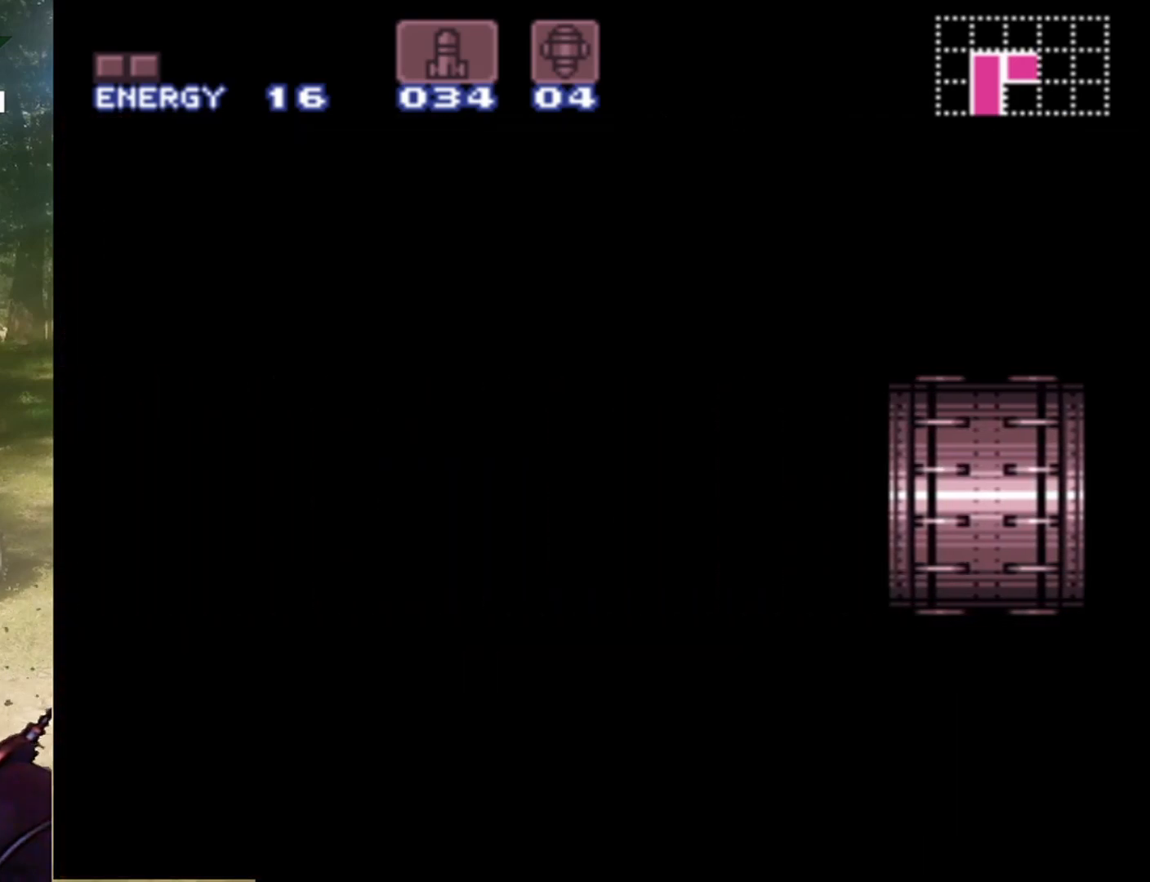
{"buttons": [], "events": []}
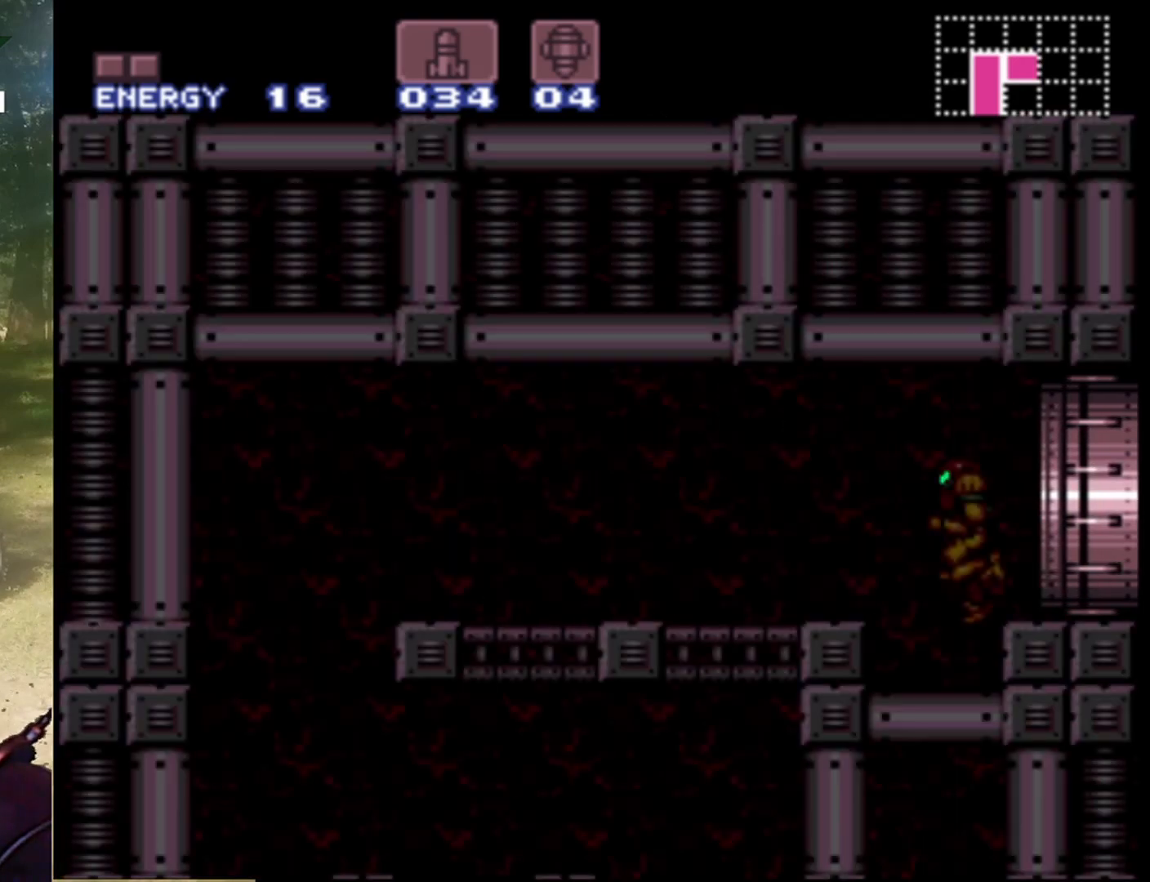
{"buttons": [], "events": []}
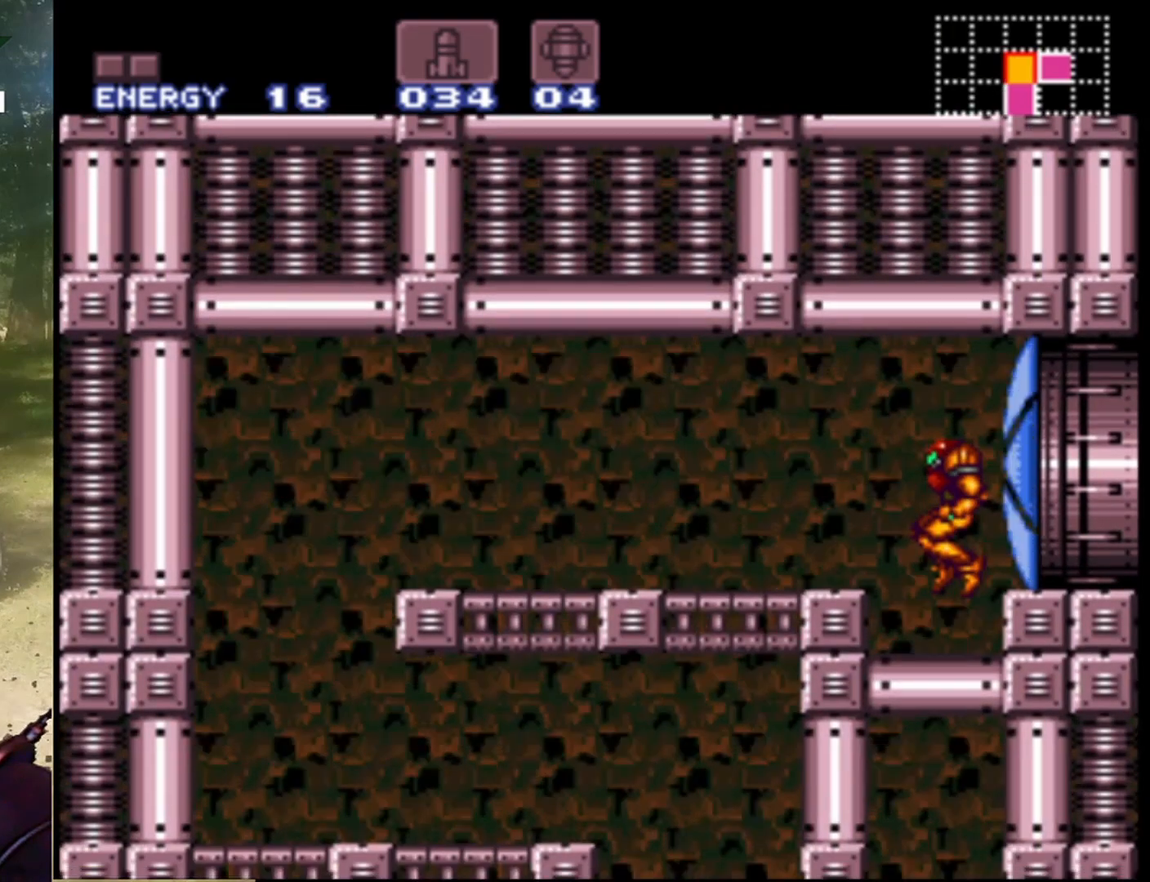
{"buttons": [], "events": []}
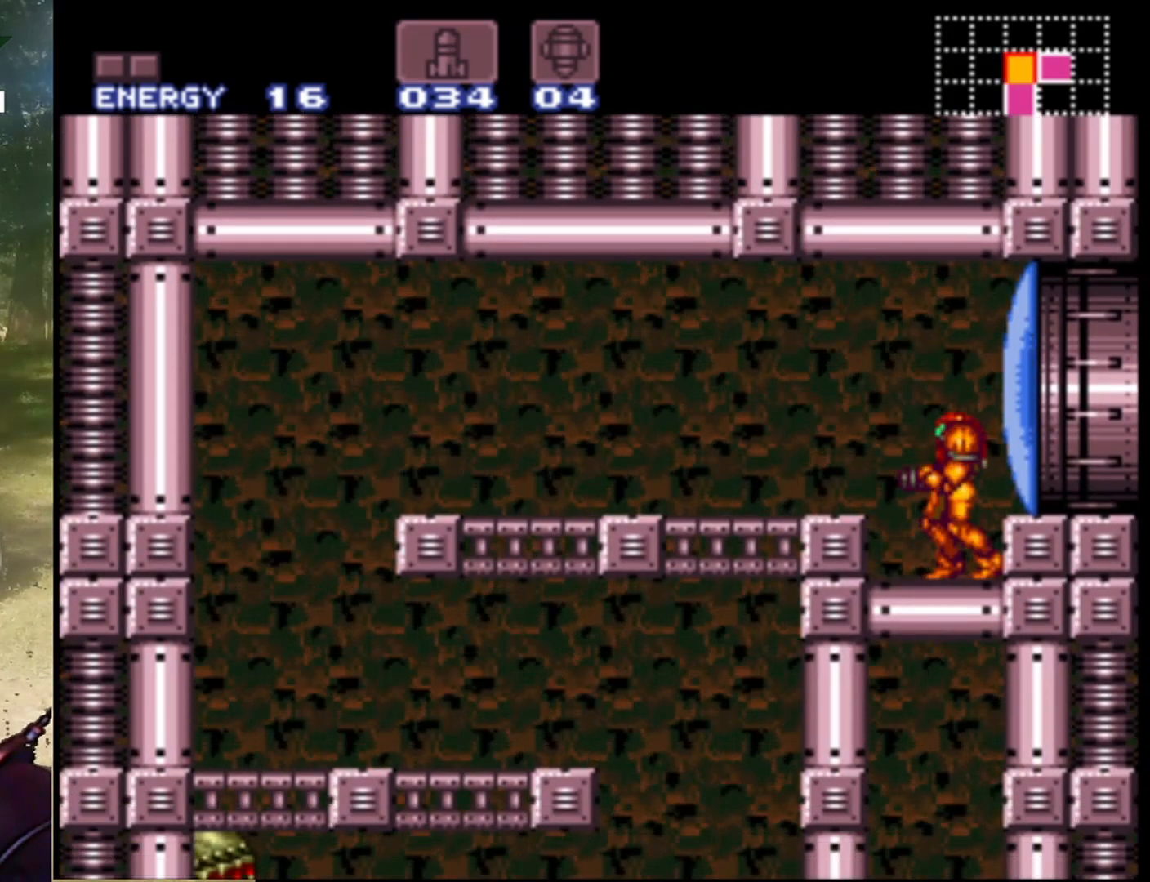
{"buttons": ["DPAD_LEFT"], "events": [[233, "DPAD_LEFT", "down"], [333, "B", "down"], [433, "B", "up"]]}
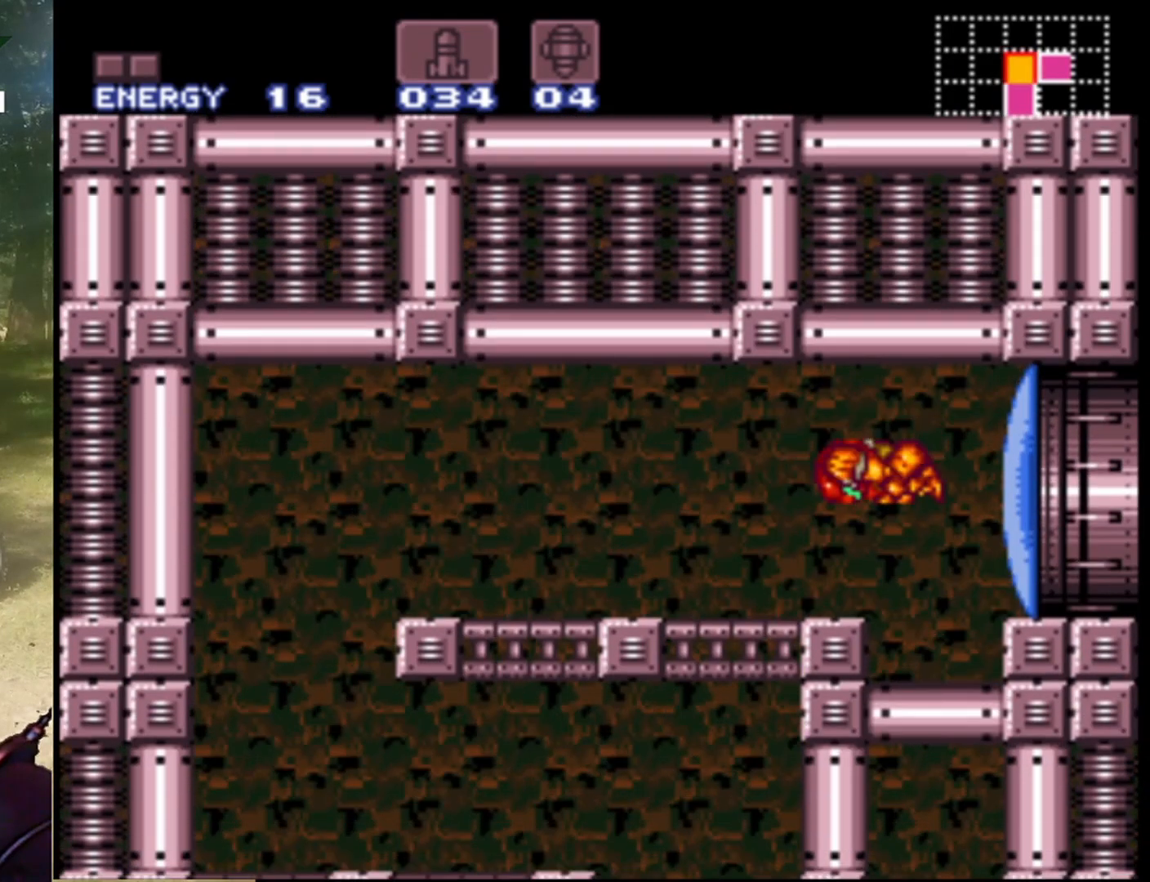
{"buttons": ["DPAD_LEFT"], "events": []}
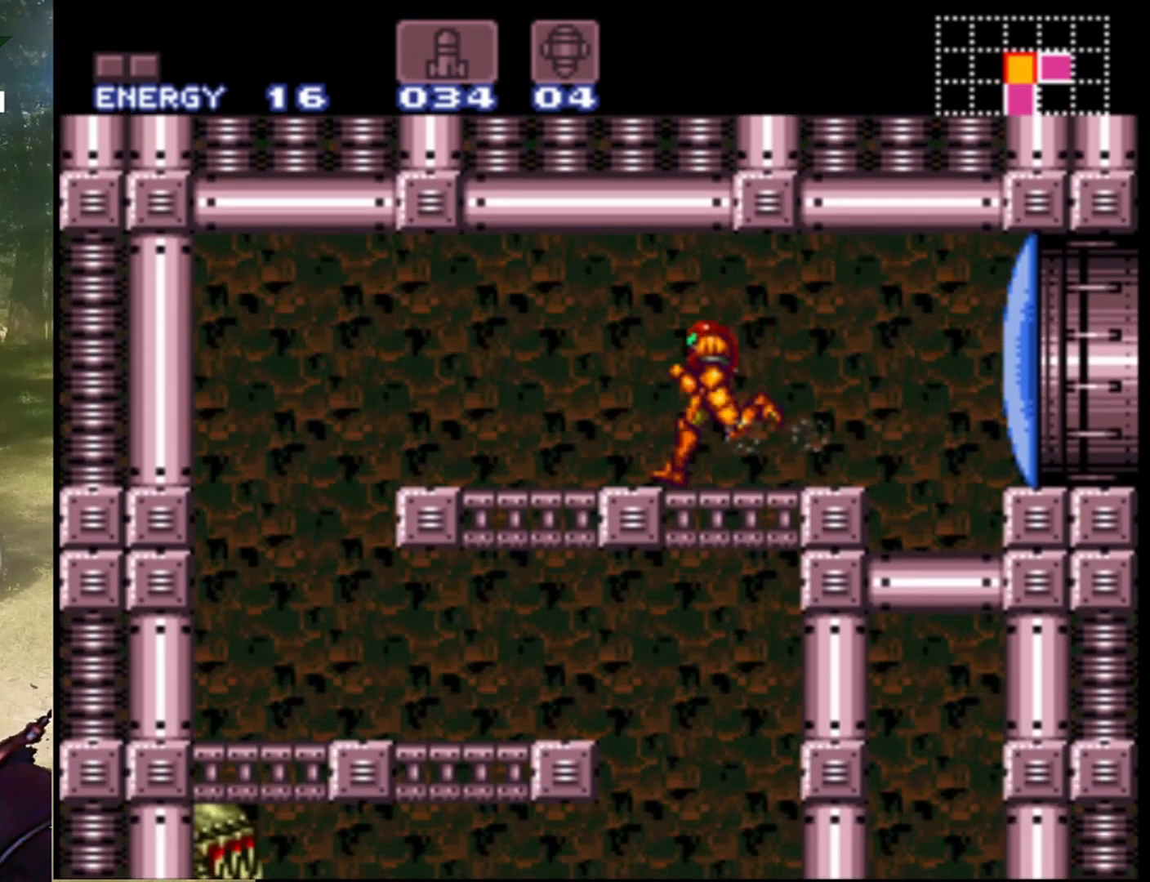
{"buttons": ["DPAD_LEFT"], "events": []}
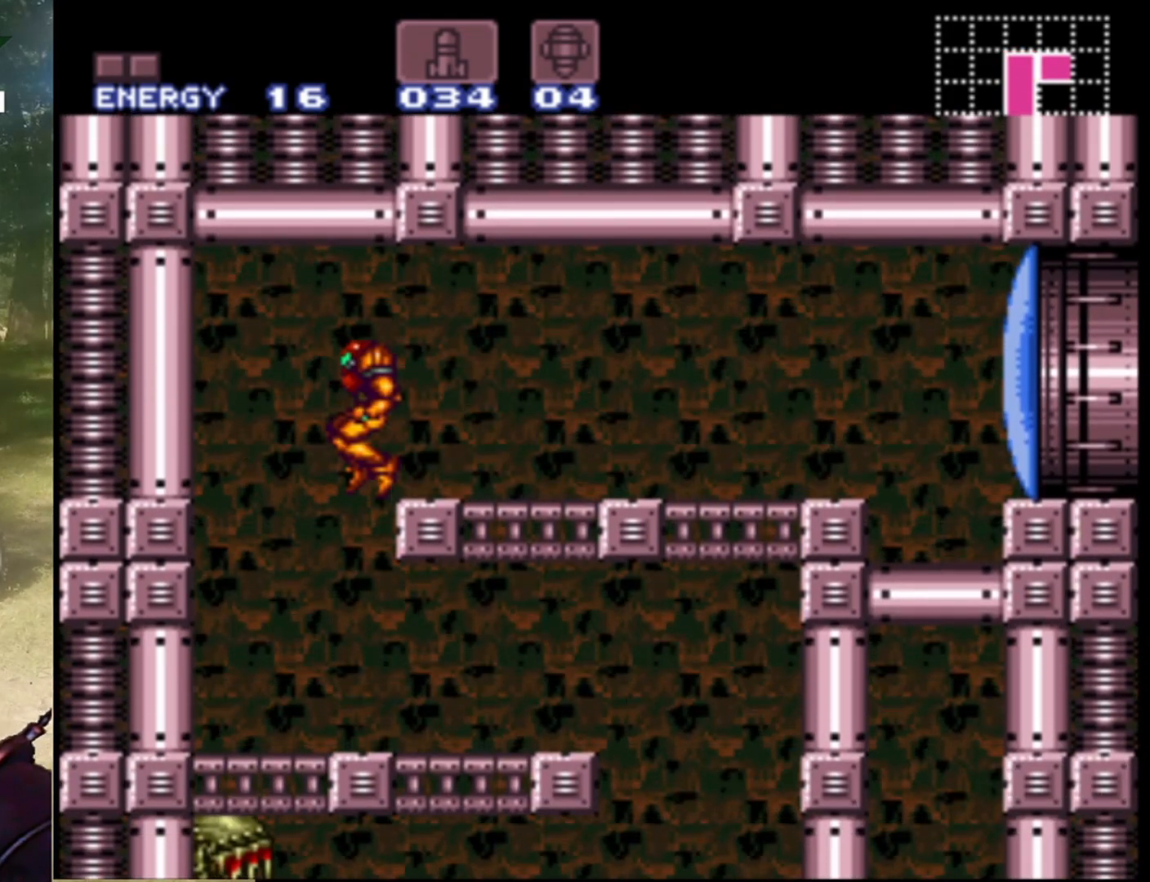
{"buttons": ["DPAD_RIGHT"], "events": [[200, "DPAD_LEFT", "up"], [300, "DPAD_RIGHT", "down"]]}
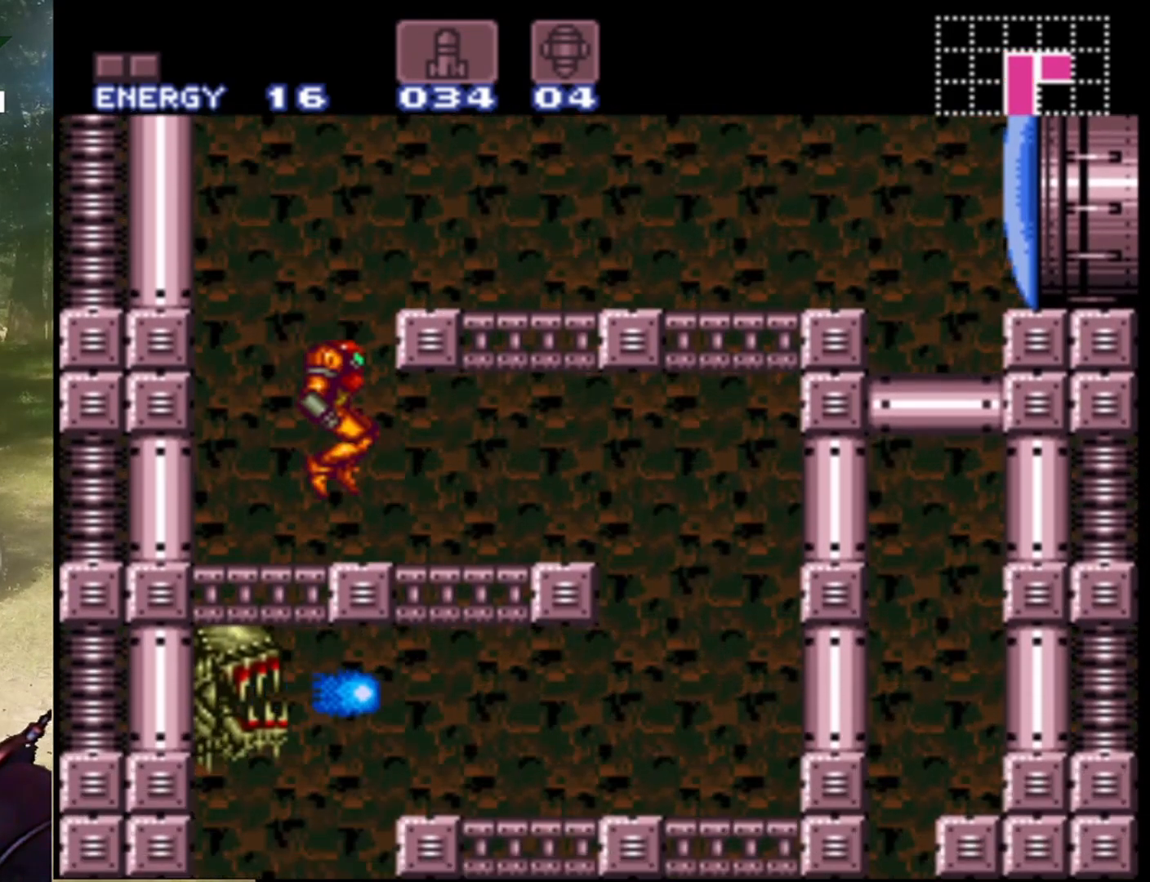
{"buttons": ["DPAD_RIGHT"], "events": [[167, "DPAD_RIGHT", "up"], [433, "DPAD_RIGHT", "down"]]}
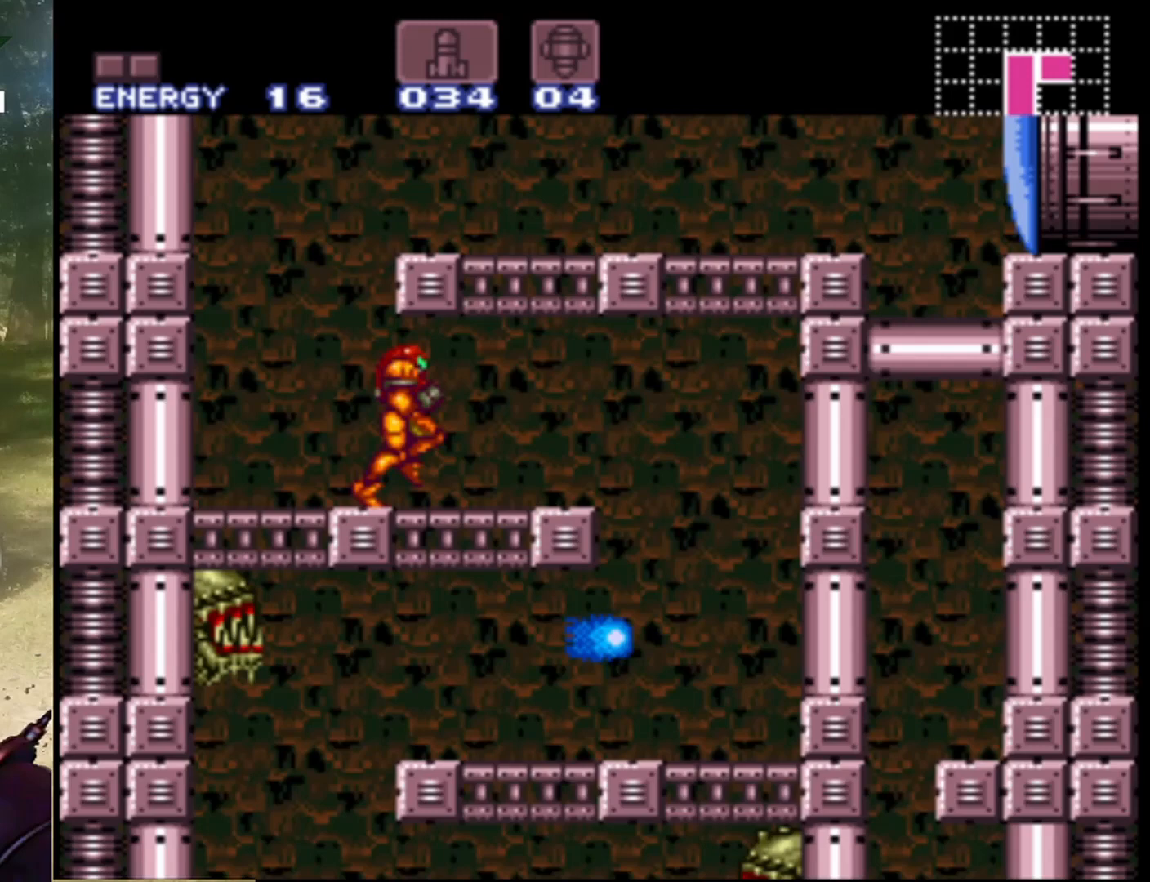
{"buttons": ["DPAD_RIGHT"], "events": []}
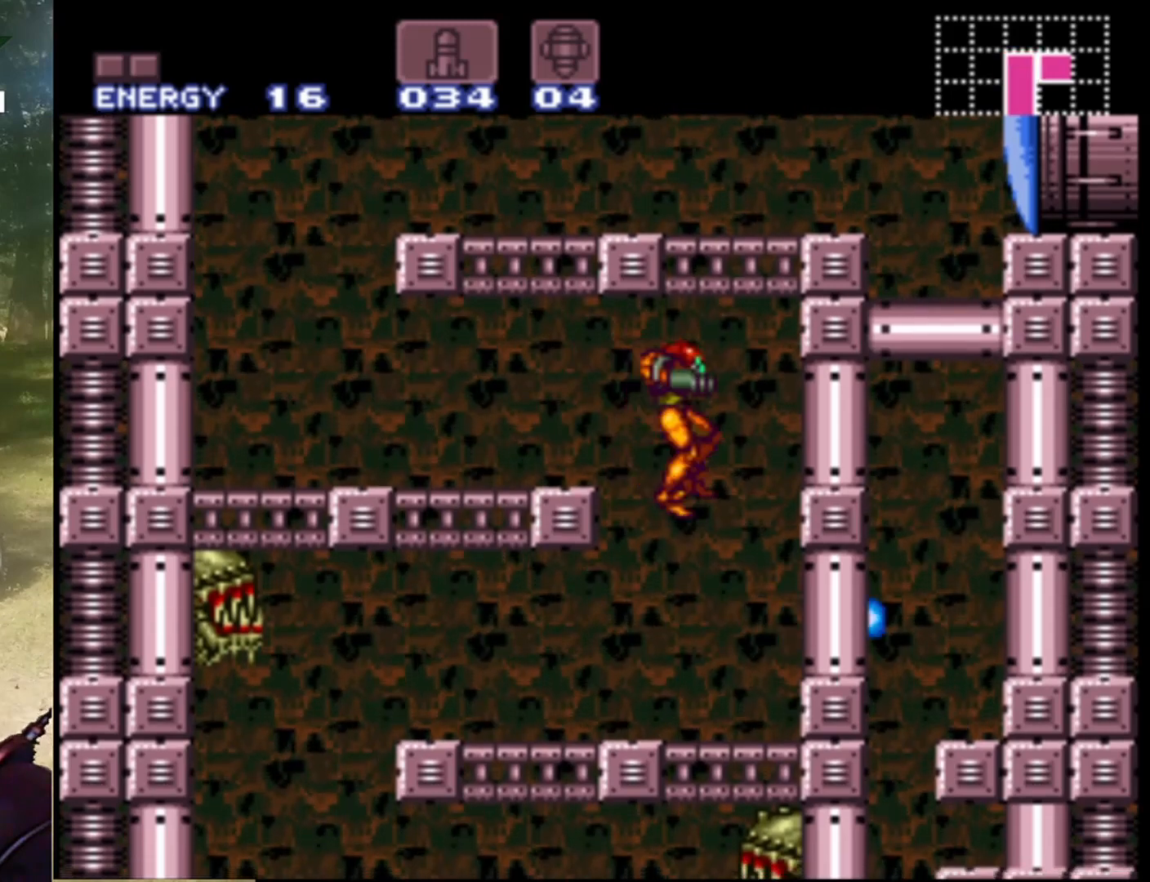
{"buttons": ["DPAD_LEFT"], "events": [[100, "DPAD_LEFT", "down"], [100, "DPAD_RIGHT", "up"]]}
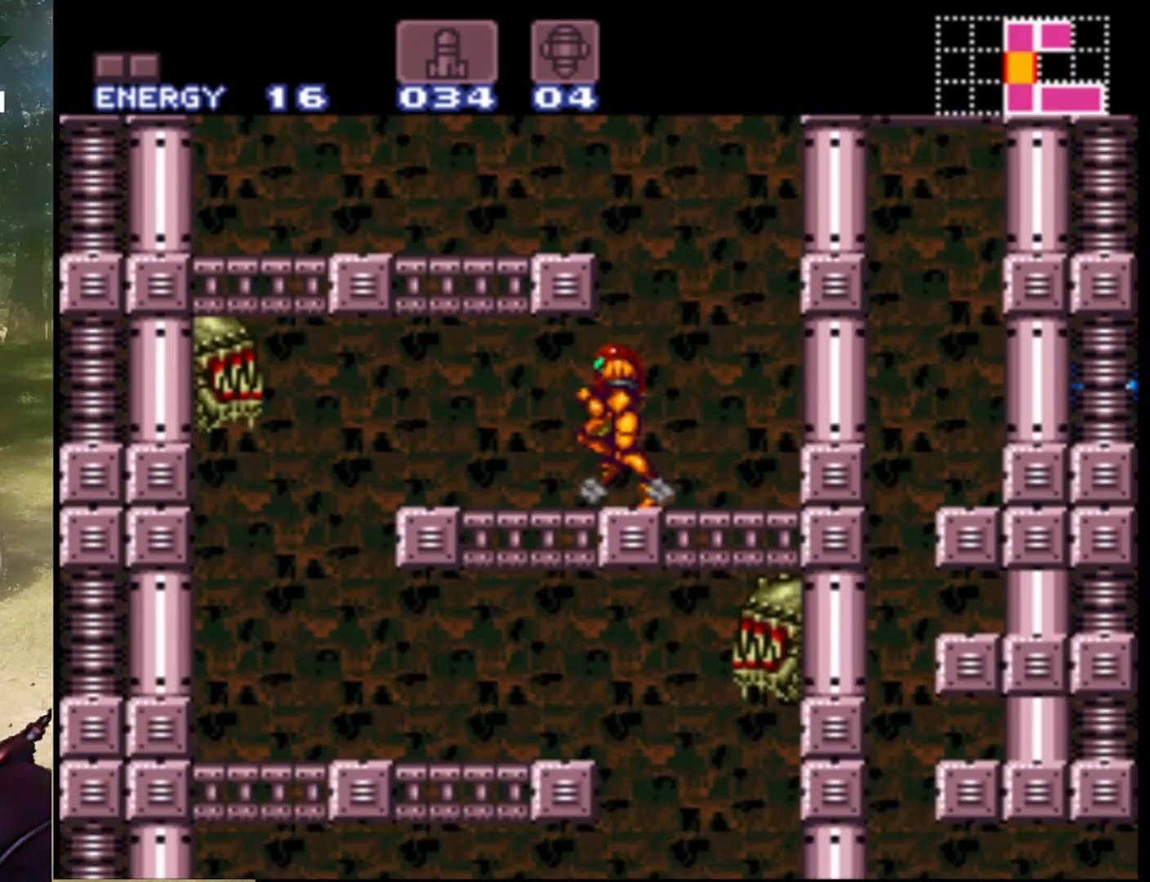
{"buttons": ["DPAD_LEFT"], "events": []}
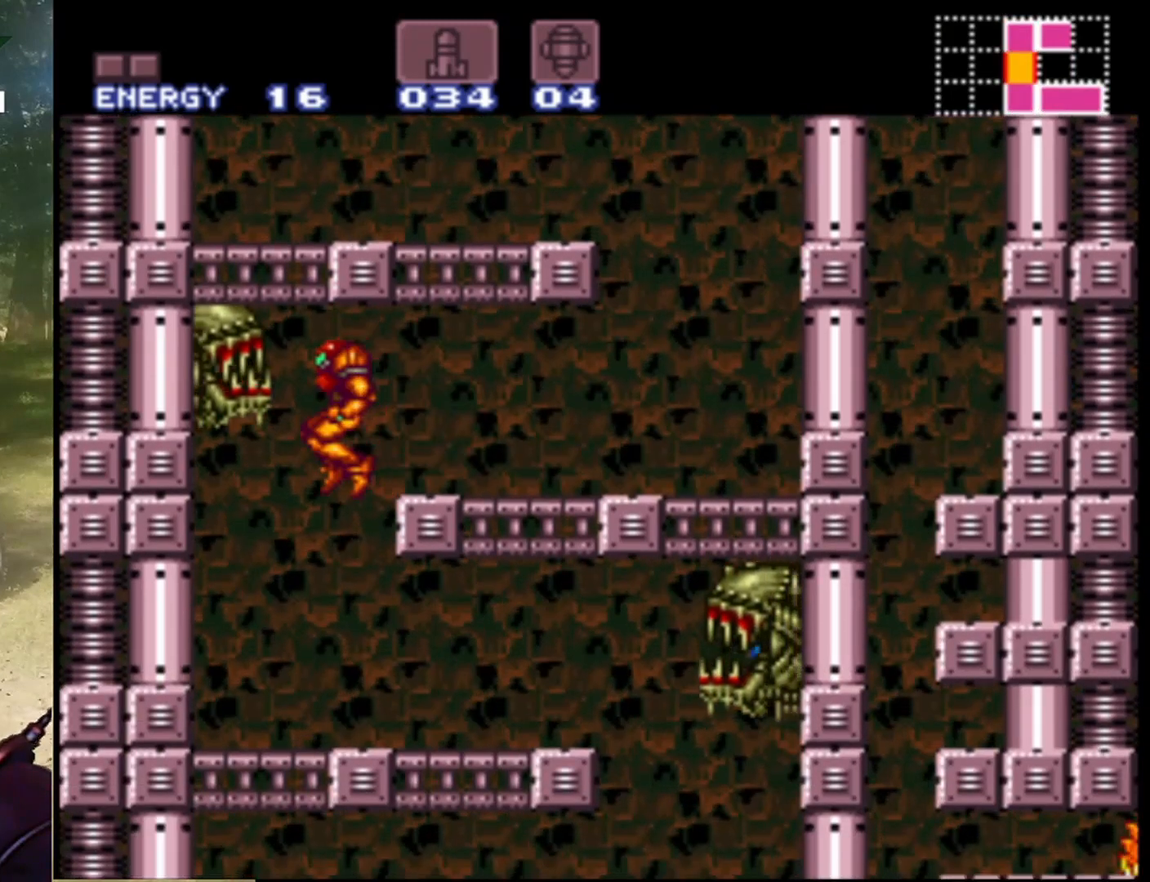
{"buttons": ["DPAD_RIGHT"], "events": [[67, "DPAD_LEFT", "up"], [67, "DPAD_UP", "down"], [100, "DPAD_RIGHT", "down"], [100, "DPAD_UP", "up"], [400, "Y", "down"], [500, "Y", "up"]]}
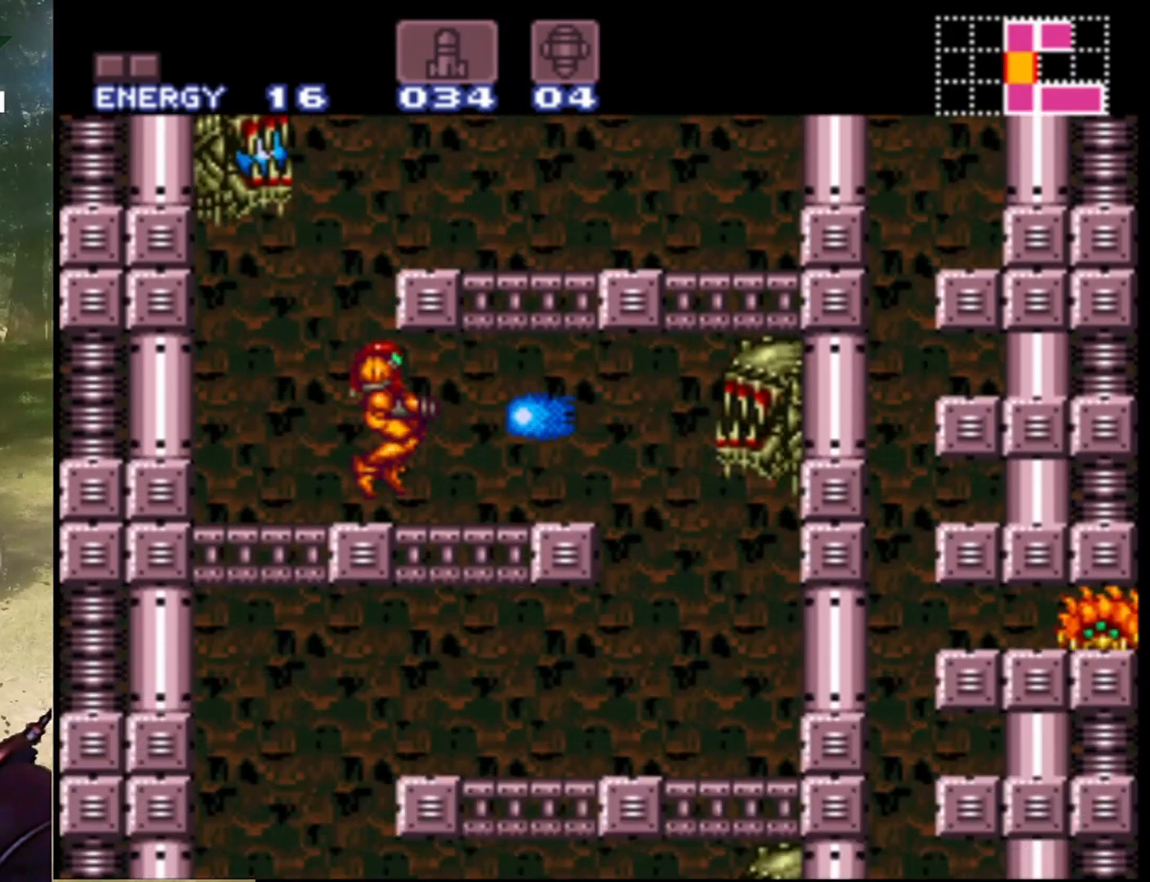
{"buttons": ["DPAD_DOWN"], "events": [[33, "DPAD_RIGHT", "up"], [100, "Y", "down"], [200, "DPAD_DOWN", "down"], [200, "Y", "up"], [300, "Y", "down"], [400, "Y", "up"]]}
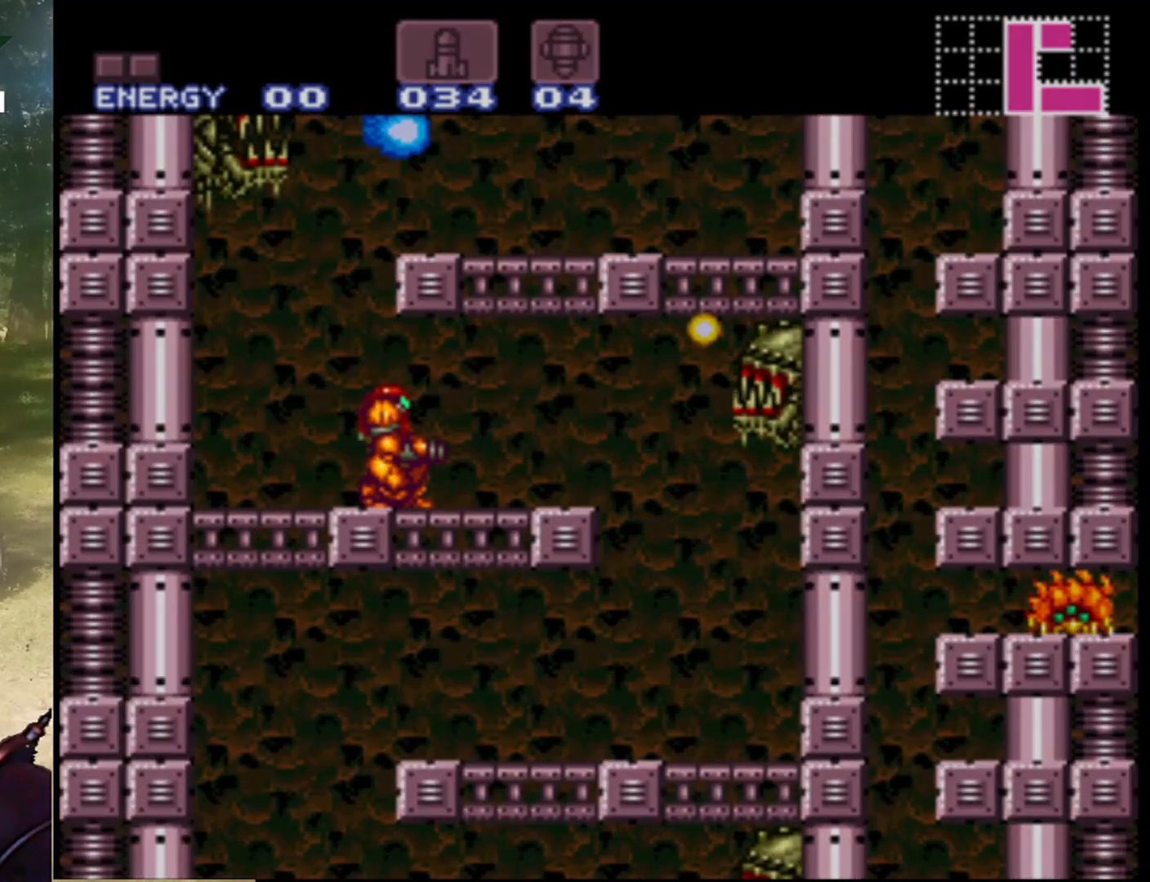
{"buttons": ["Y"], "events": [[33, "DPAD_DOWN", "up"], [33, "Y", "down"], [133, "Y", "up"], [233, "DPAD_RIGHT", "down"], [267, "Y", "down"], [400, "DPAD_RIGHT", "up"], [400, "Y", "up"], [467, "Y", "down"]]}
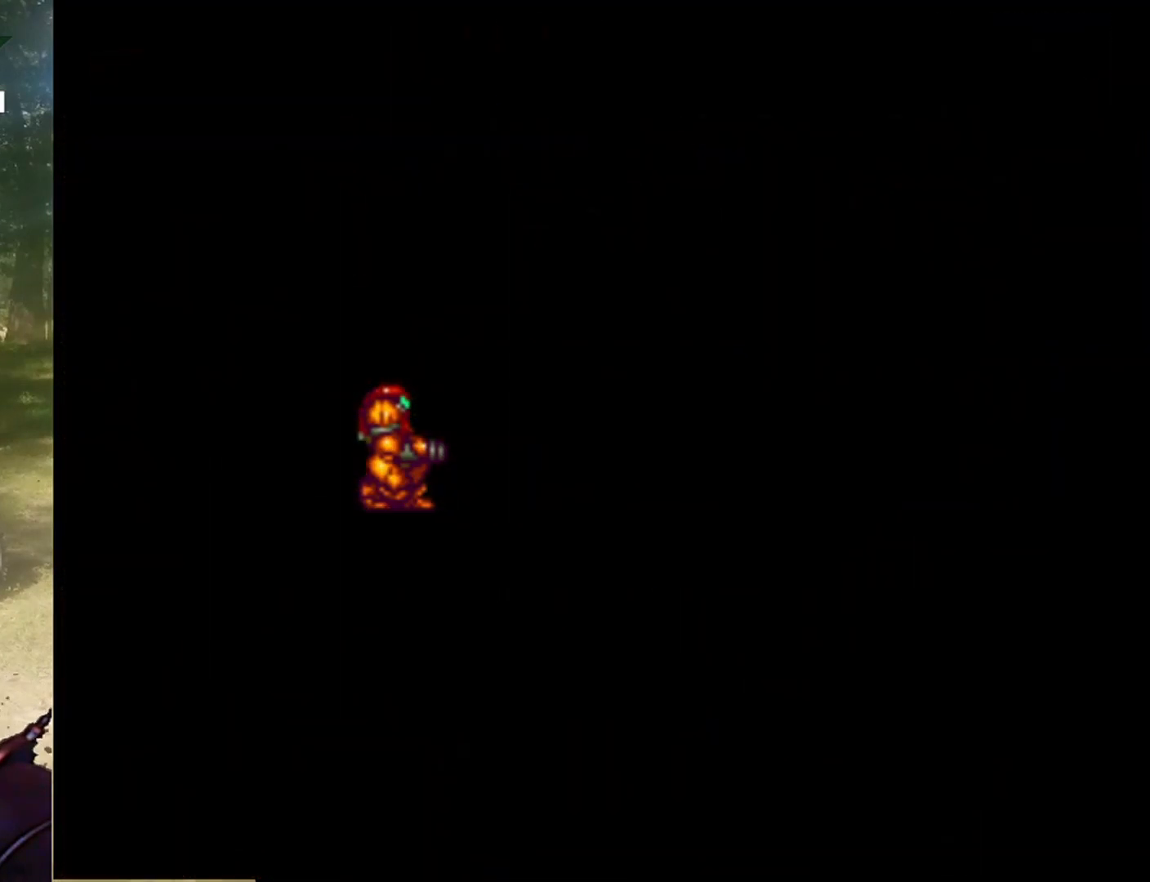
{"buttons": [], "events": [[67, "Y", "up"]]}